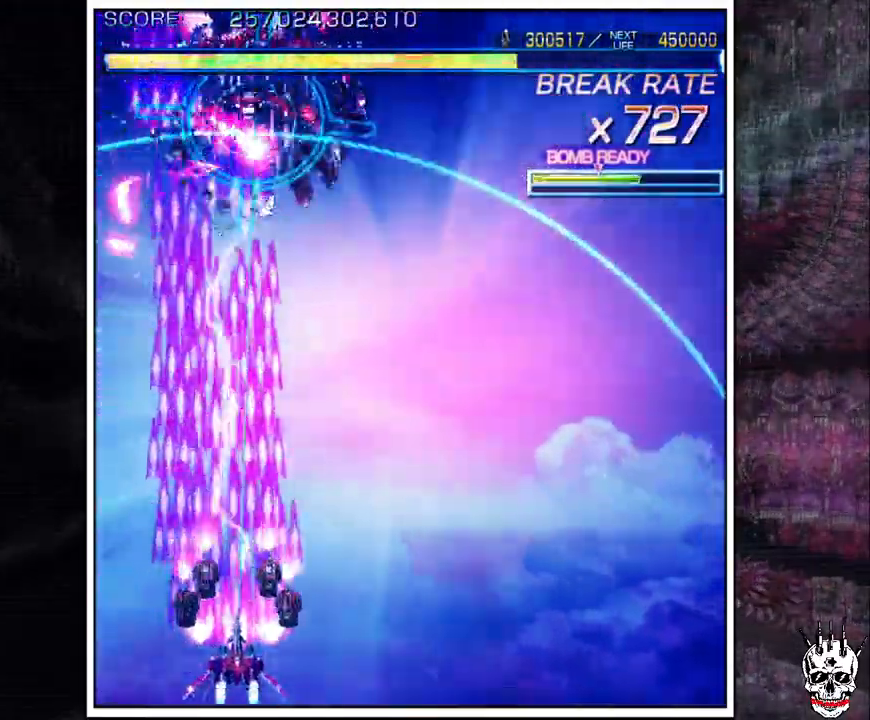
Gameplay with a controller (arcade stick); each line is a JSON object with the inputs held at the frame after it (dt_ms = milliseconds from this image to that frame). "events" lists button and stick changes between this image and that frame as [ms after this image, input, new state], when the widget could be followed in between. Not read: B L3 R3.
{"dt_ms": 500, "buttons": ["A"], "left_stick": "down-right"}
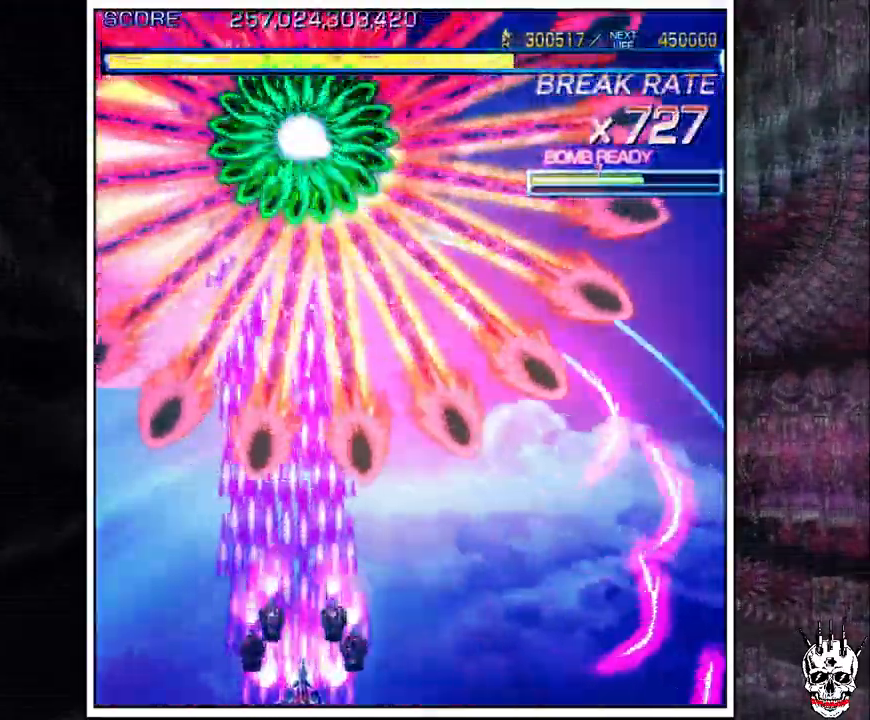
{"dt_ms": 500, "buttons": ["A"], "left_stick": "down-right"}
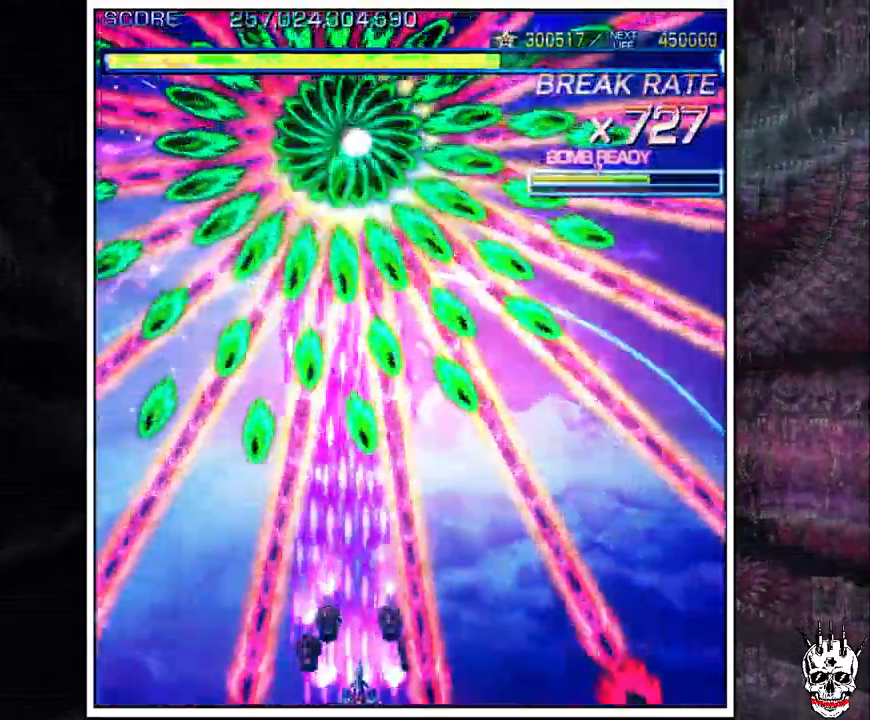
{"dt_ms": 500, "buttons": ["A"], "left_stick": "center"}
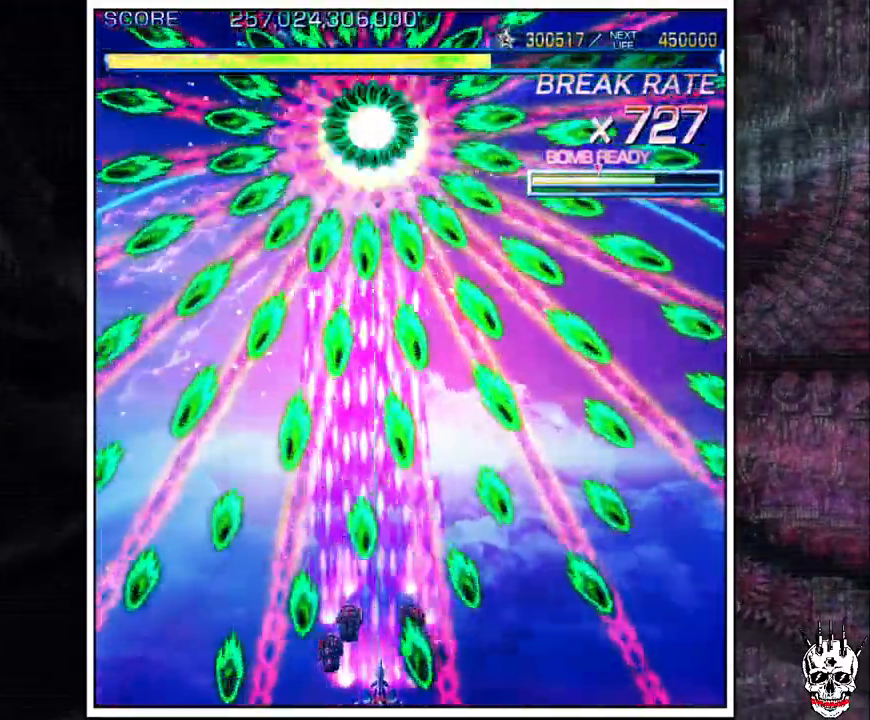
{"dt_ms": 500, "buttons": ["A"], "left_stick": "up", "events": [[67, "left_stick", "down-right"], [133, "left_stick", "center"], [200, "left_stick", "right"], [283, "left_stick", "center"], [383, "left_stick", "left"], [483, "left_stick", "up"]]}
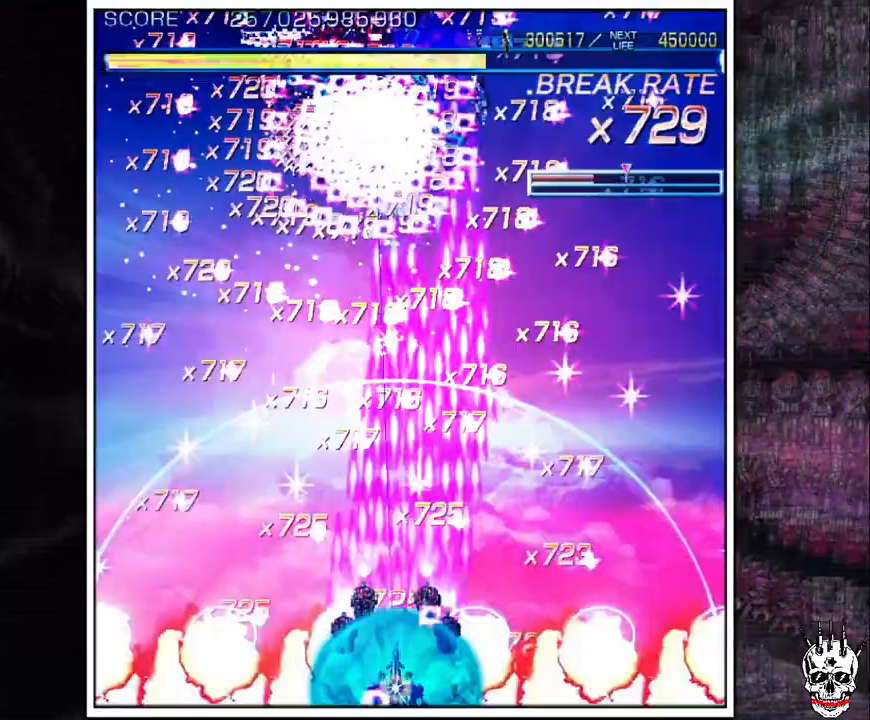
{"dt_ms": 500, "buttons": ["A"], "left_stick": "right", "events": [[483, "left_stick", "right"]]}
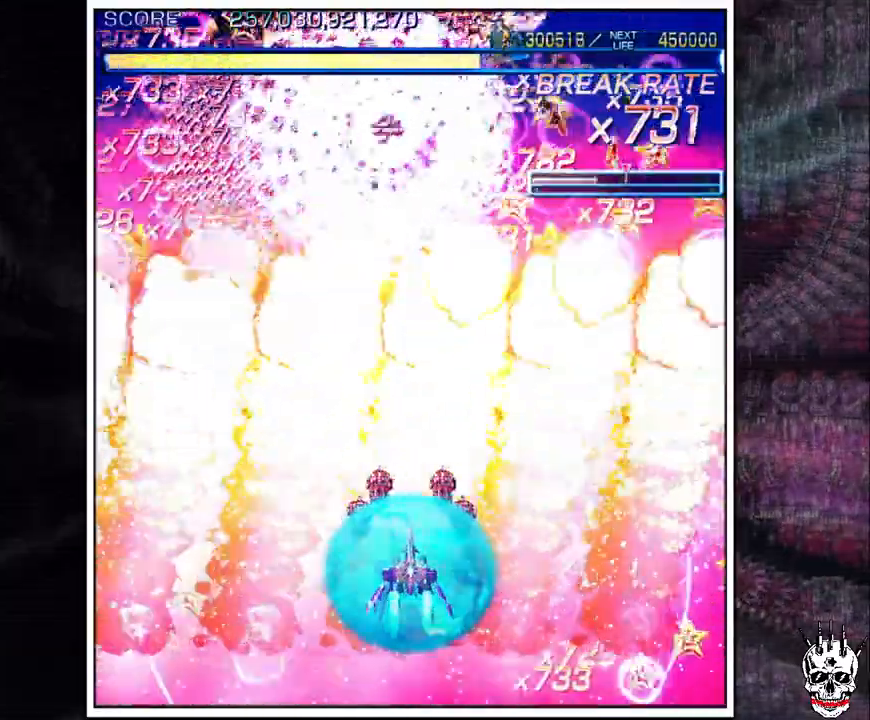
{"dt_ms": 500, "buttons": ["A"], "left_stick": "left", "events": [[100, "left_stick", "left"], [183, "left_stick", "right"], [300, "left_stick", "left"], [383, "left_stick", "right"], [483, "left_stick", "left"]]}
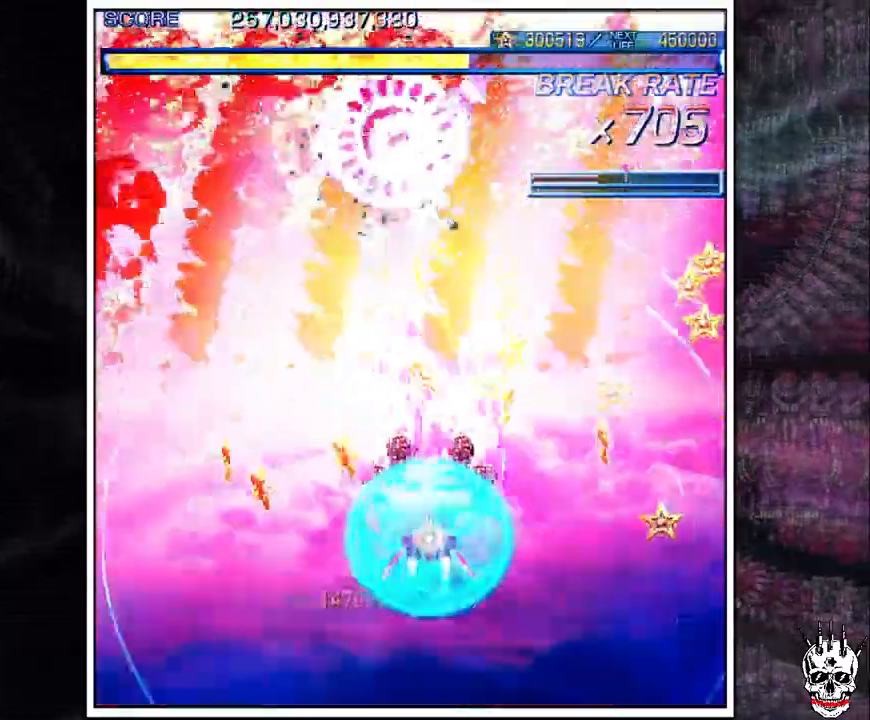
{"dt_ms": 1000, "buttons": ["A"], "left_stick": "center"}
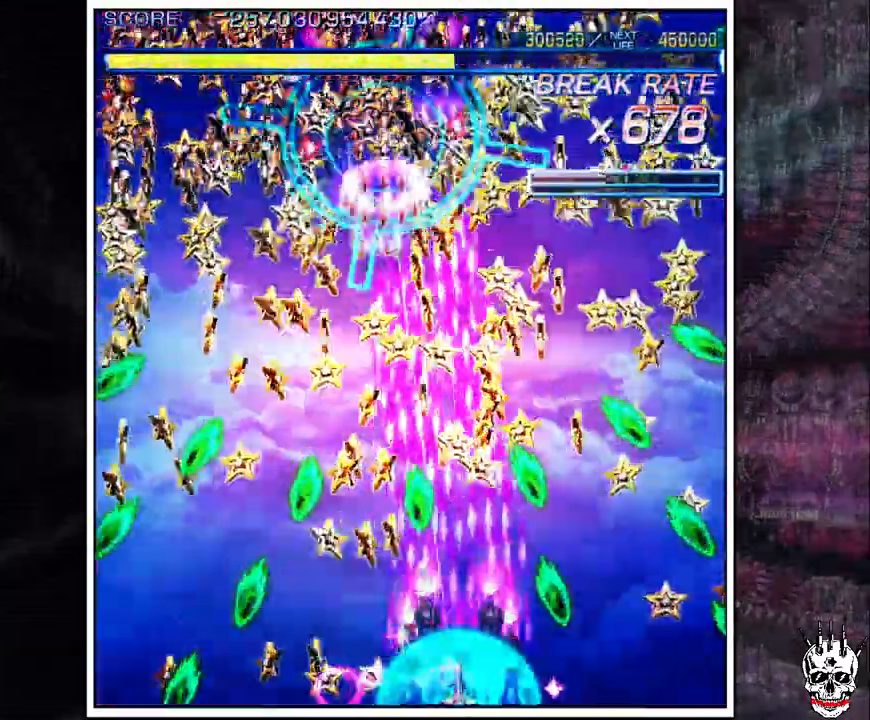
{"dt_ms": 500, "buttons": ["A"], "left_stick": "left", "events": [[33, "left_stick", "down-right"], [117, "left_stick", "center"], [183, "left_stick", "right"], [250, "left_stick", "center"], [333, "left_stick", "right"], [400, "left_stick", "left"]]}
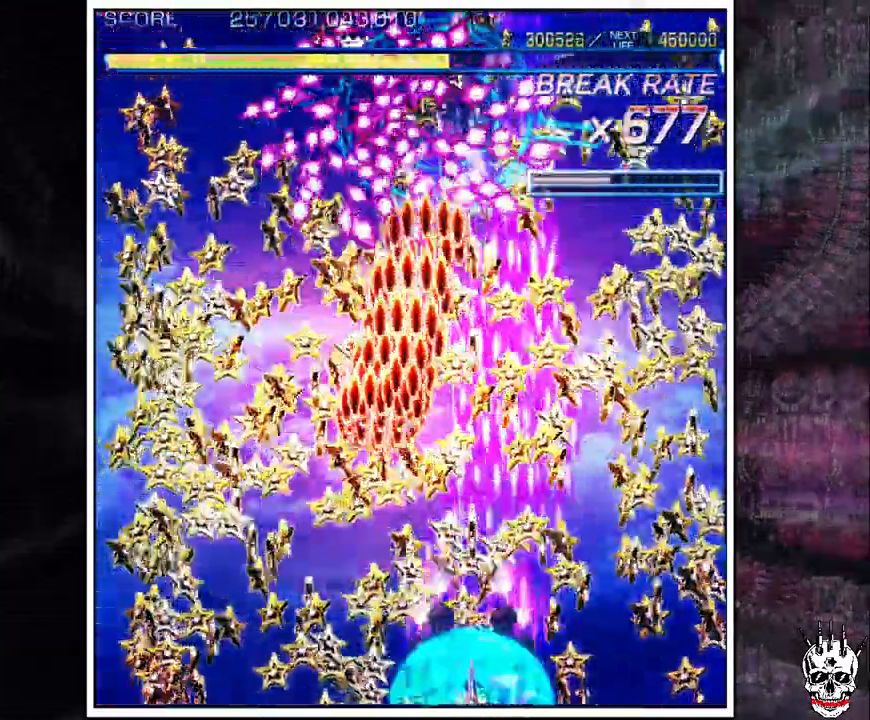
{"dt_ms": 500, "buttons": ["A"], "left_stick": "up", "events": [[17, "left_stick", "center"], [83, "left_stick", "right"], [350, "left_stick", "up"], [417, "left_stick", "right"], [483, "left_stick", "up"]]}
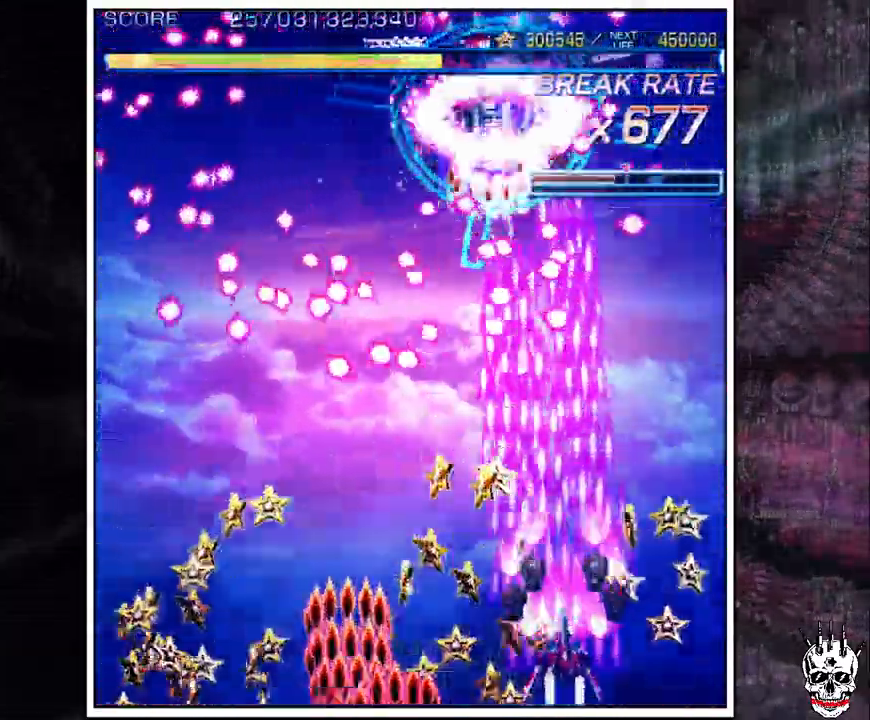
{"dt_ms": 500, "buttons": ["A"], "left_stick": "left"}
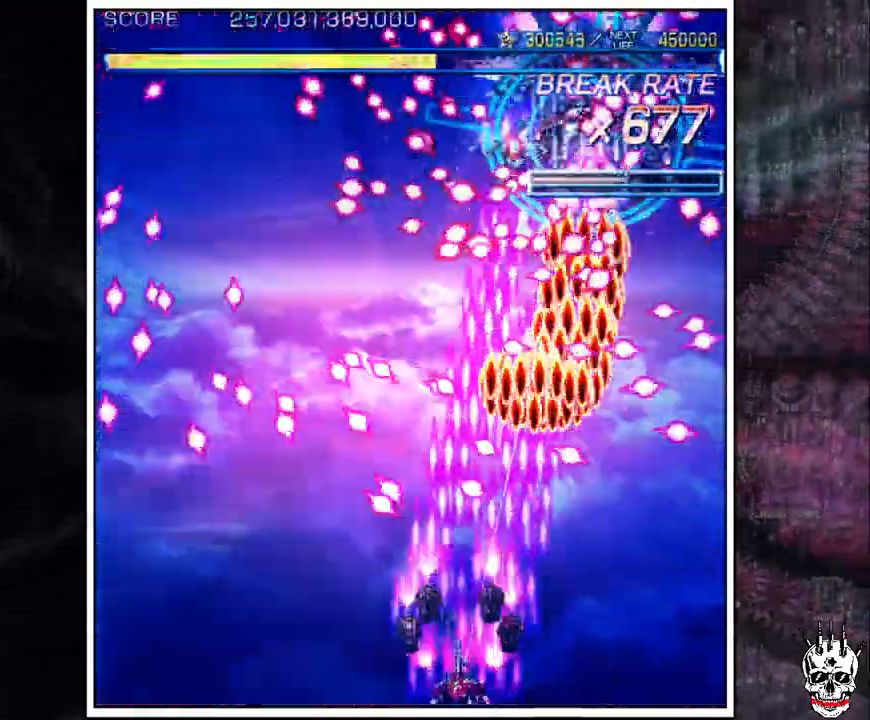
{"dt_ms": 1000, "buttons": ["A"], "left_stick": "right"}
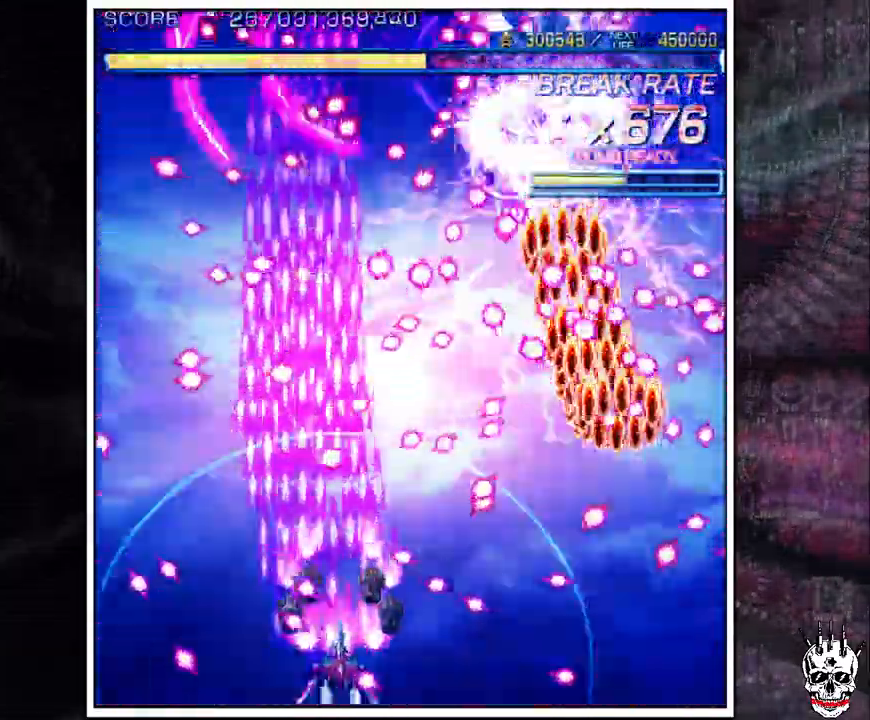
{"dt_ms": 500, "buttons": ["A"], "left_stick": "center", "events": [[100, "left_stick", "up"], [200, "left_stick", "center"], [283, "left_stick", "left"], [367, "left_stick", "center"]]}
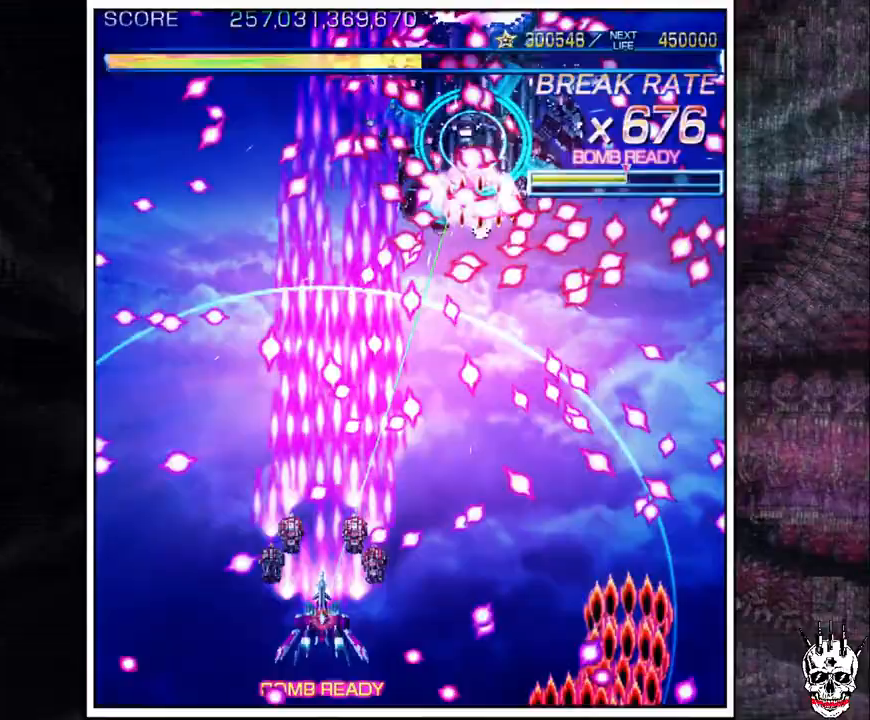
{"dt_ms": 1000, "buttons": ["A"], "left_stick": "center"}
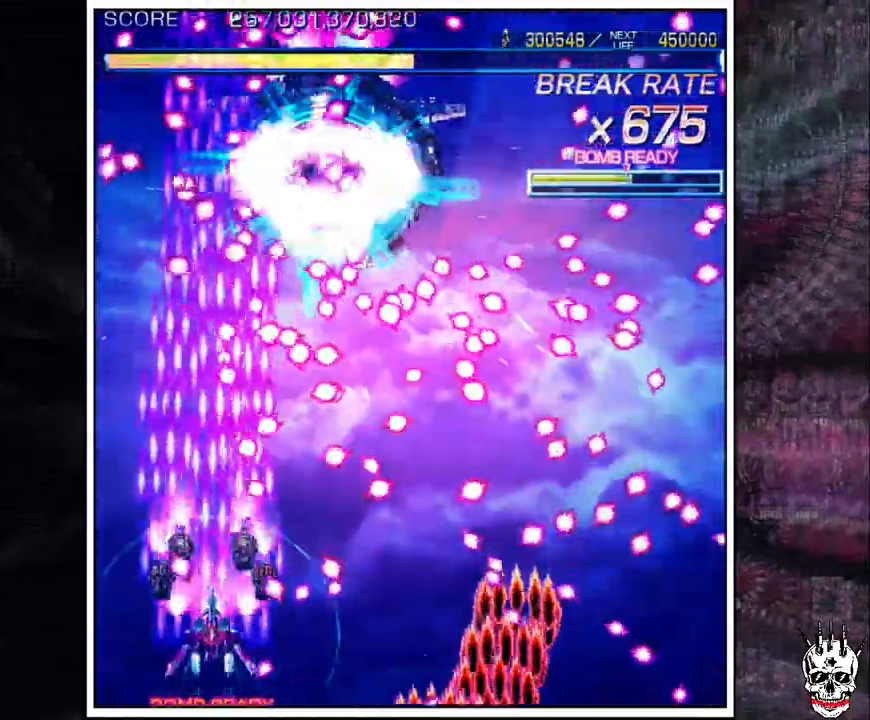
{"dt_ms": 500, "buttons": ["A"], "left_stick": "left", "events": [[300, "left_stick", "left"], [383, "left_stick", "center"], [433, "left_stick", "left"]]}
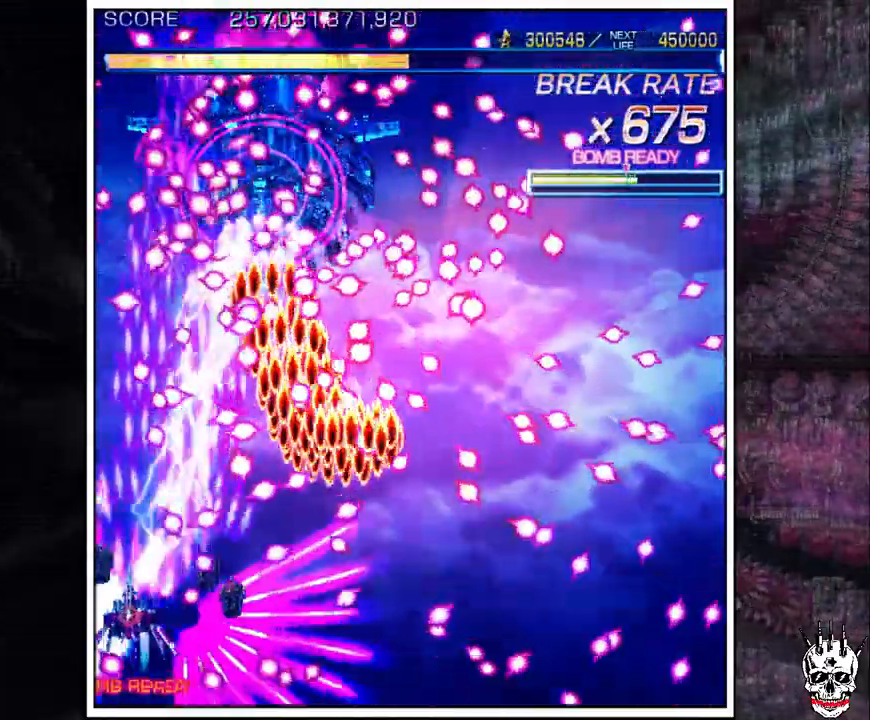
{"dt_ms": 1000, "buttons": ["A"], "left_stick": "up"}
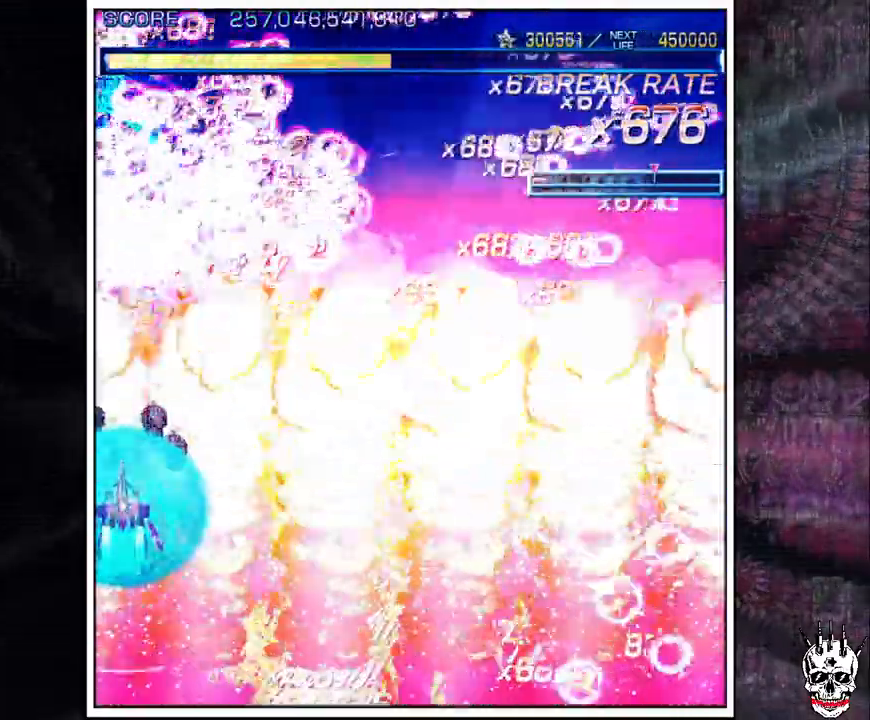
{"dt_ms": 500, "buttons": ["A"], "left_stick": "right", "events": [[83, "left_stick", "right"], [183, "left_stick", "up-left"], [233, "left_stick", "center"], [283, "left_stick", "right"], [333, "left_stick", "center"], [383, "left_stick", "left"], [433, "left_stick", "center"], [483, "left_stick", "right"]]}
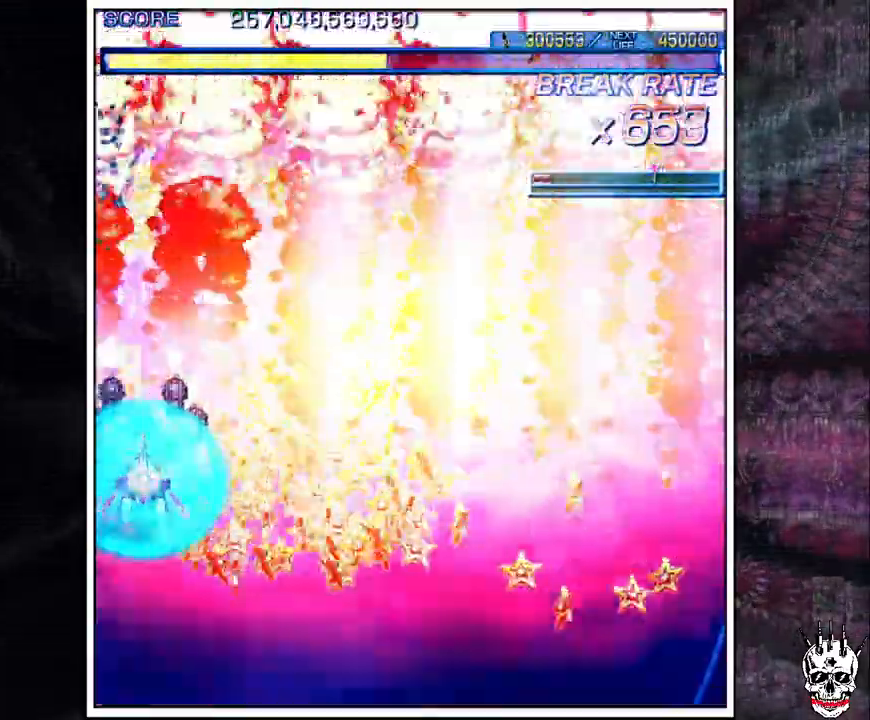
{"dt_ms": 500, "buttons": ["A"], "left_stick": "down-right"}
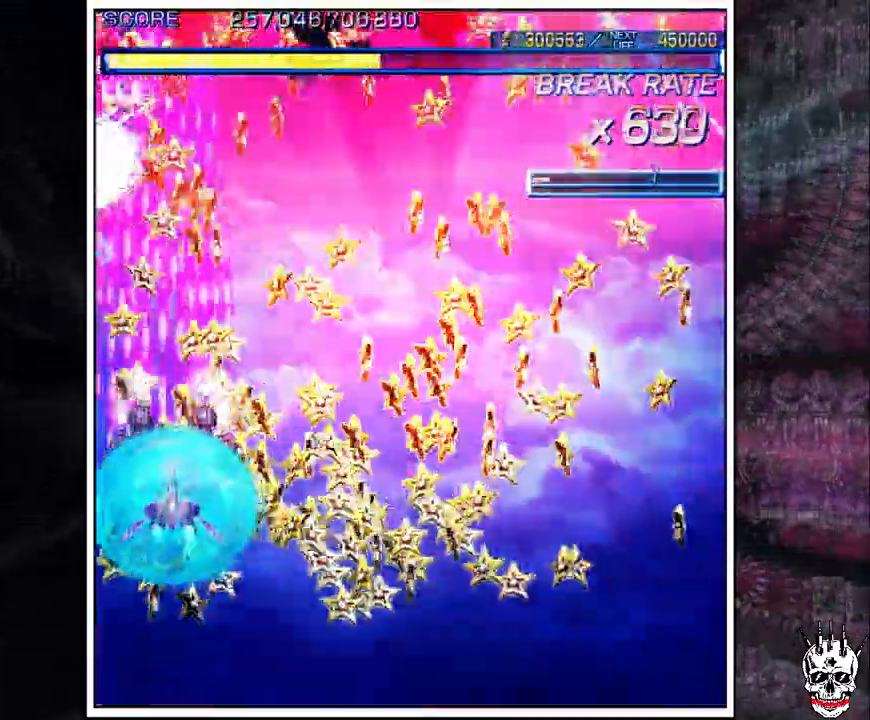
{"dt_ms": 500, "buttons": ["A"], "left_stick": "down-right", "events": [[83, "left_stick", "center"], [333, "left_stick", "right"], [500, "left_stick", "down-right"]]}
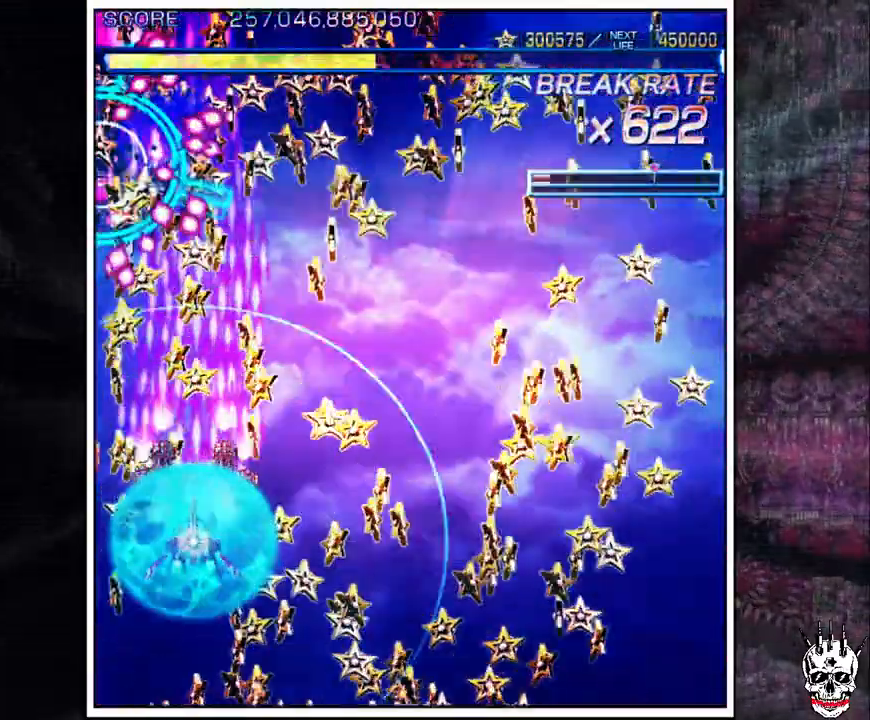
{"dt_ms": 500, "buttons": ["A"], "left_stick": "down-right", "events": [[150, "left_stick", "down"], [417, "left_stick", "center"], [483, "left_stick", "down-right"]]}
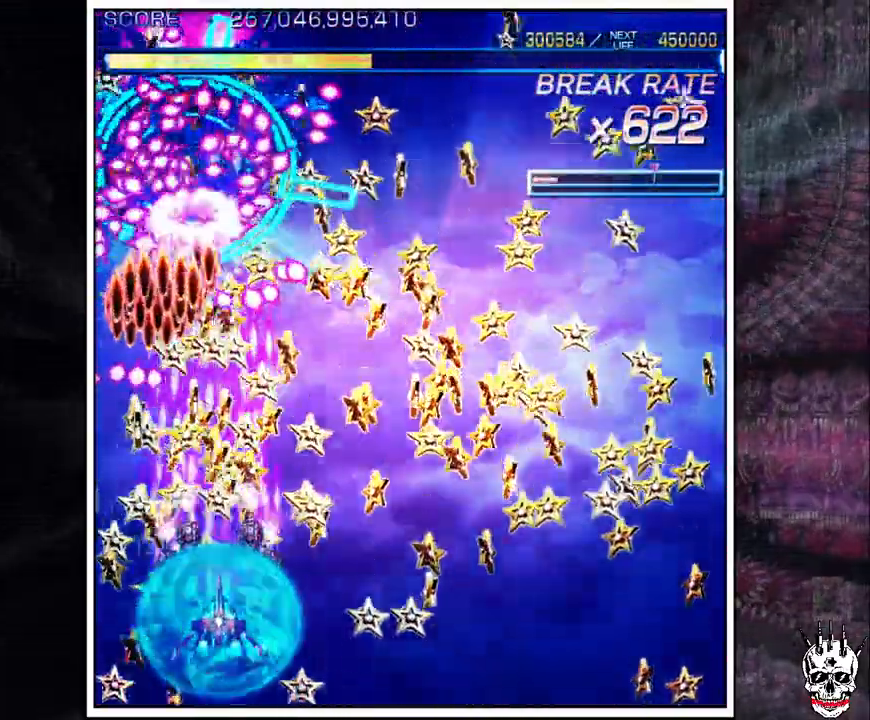
{"dt_ms": 500, "buttons": ["A"], "left_stick": "right", "events": [[67, "left_stick", "center"], [133, "left_stick", "down-right"], [233, "left_stick", "center"], [283, "left_stick", "right"], [383, "left_stick", "center"], [433, "left_stick", "right"]]}
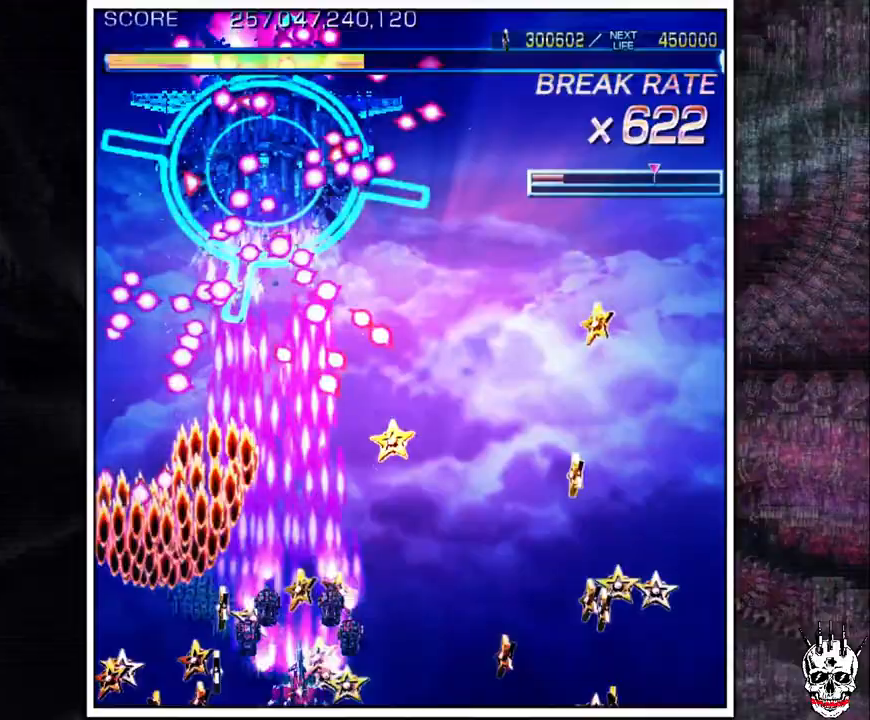
{"dt_ms": 500, "buttons": ["A"], "left_stick": "down", "events": [[33, "left_stick", "center"], [100, "left_stick", "right"], [200, "left_stick", "center"], [267, "left_stick", "right"], [350, "left_stick", "center"], [433, "left_stick", "down"]]}
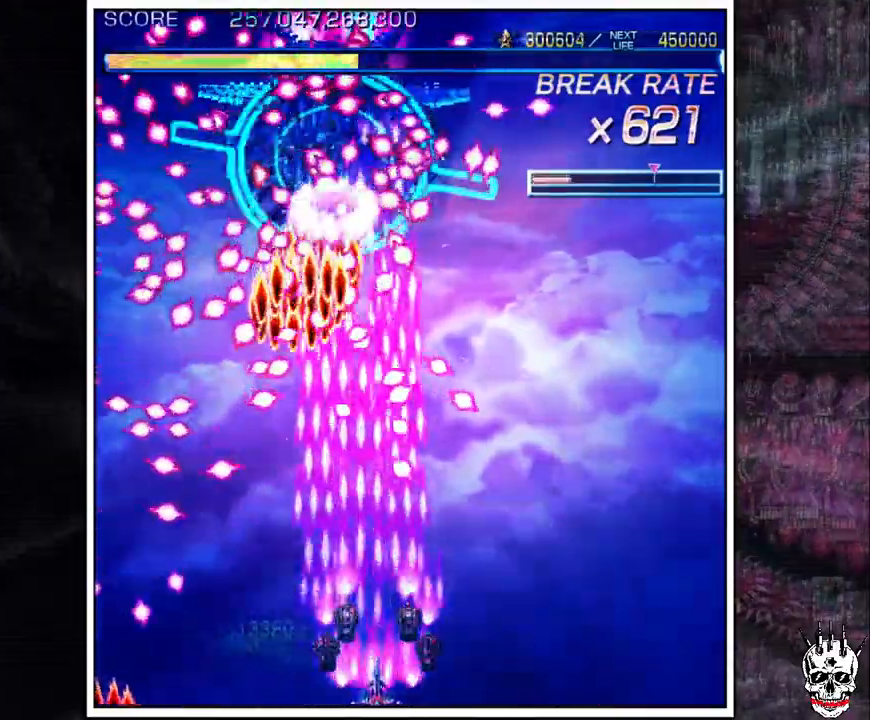
{"dt_ms": 500, "buttons": ["A"], "left_stick": "center", "events": [[33, "left_stick", "center"], [100, "left_stick", "down-right"], [167, "left_stick", "center"], [267, "left_stick", "down-right"], [333, "left_stick", "center"], [417, "left_stick", "right"], [500, "left_stick", "center"]]}
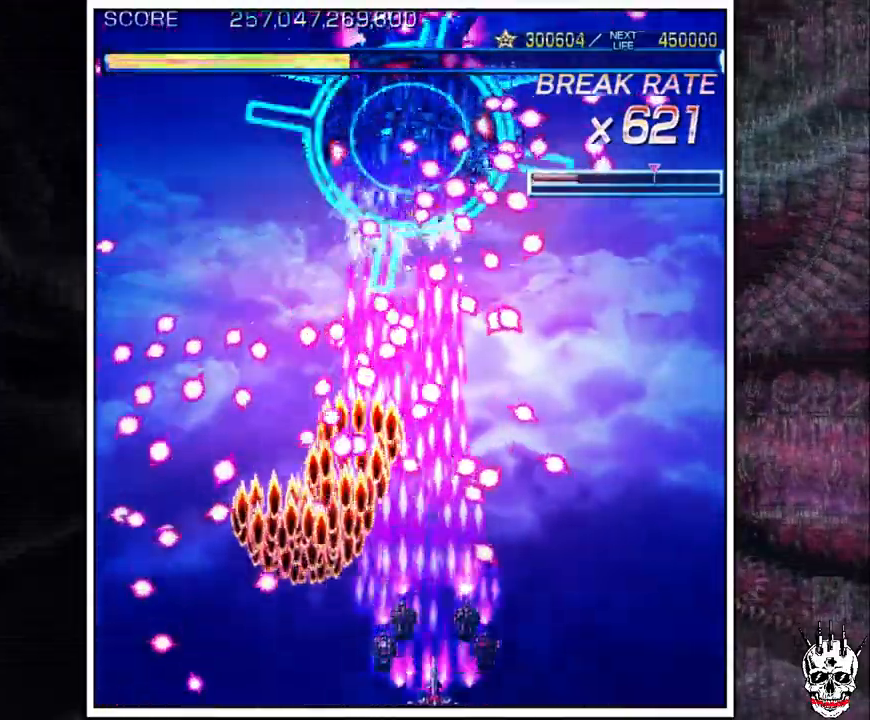
{"dt_ms": 500, "buttons": ["A"], "left_stick": "left", "events": [[83, "left_stick", "right"], [150, "left_stick", "center"], [250, "left_stick", "right"], [383, "left_stick", "center"], [500, "left_stick", "left"]]}